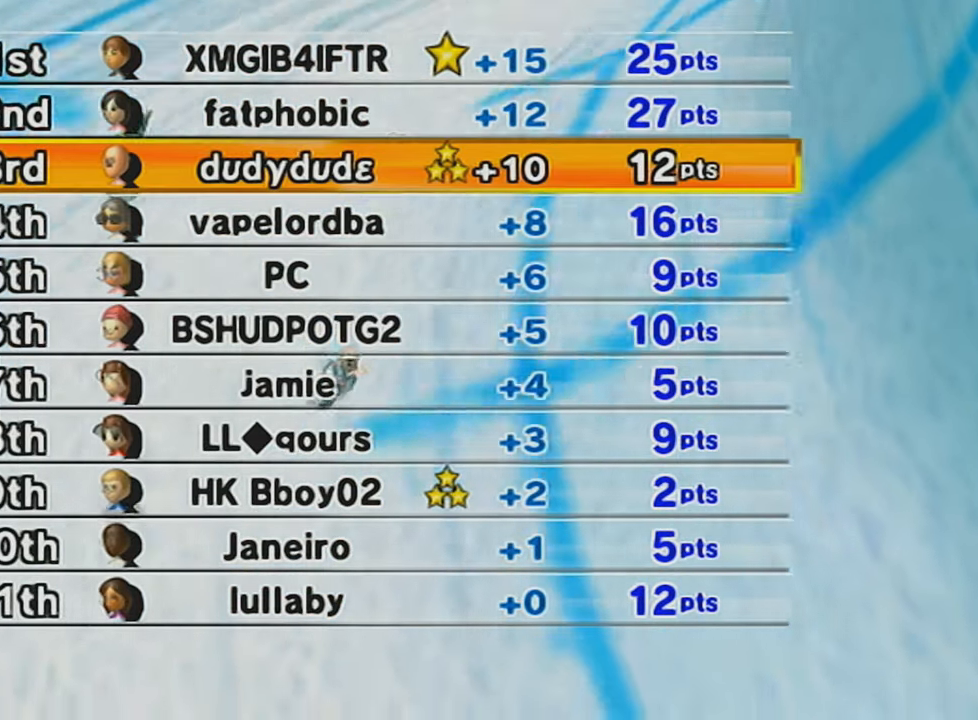
Gameplay with a controller (Nintendo layout); each line is a JSON object with the inputs held at the frame after it. "events" lists button and stick changes between this image and that frame as [ms after this image, input, new state], when the widget could be followed in between. Not read: L3 R3 right_stick.
{"buttons": ["A", "DPAD_UP"], "left_stick": "center", "events": [[234, "A", "down"], [234, "L1", "down"], [234, "left_stick", "right"], [284, "L1", "up"], [334, "left_stick", "down-left"], [384, "left_stick", "left"], [501, "DPAD_UP", "down"], [501, "left_stick", "center"]]}
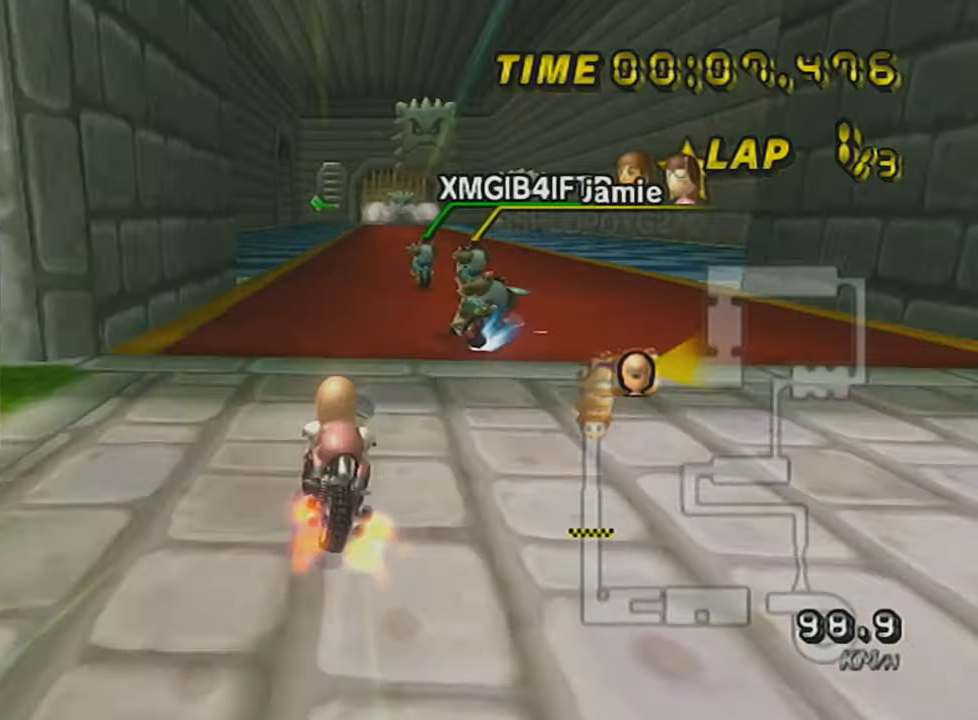
{"buttons": ["A"], "left_stick": "center", "events": [[83, "DPAD_UP", "up"], [233, "DPAD_UP", "down"], [283, "DPAD_UP", "up"], [384, "DPAD_UP", "down"], [467, "DPAD_UP", "up"]]}
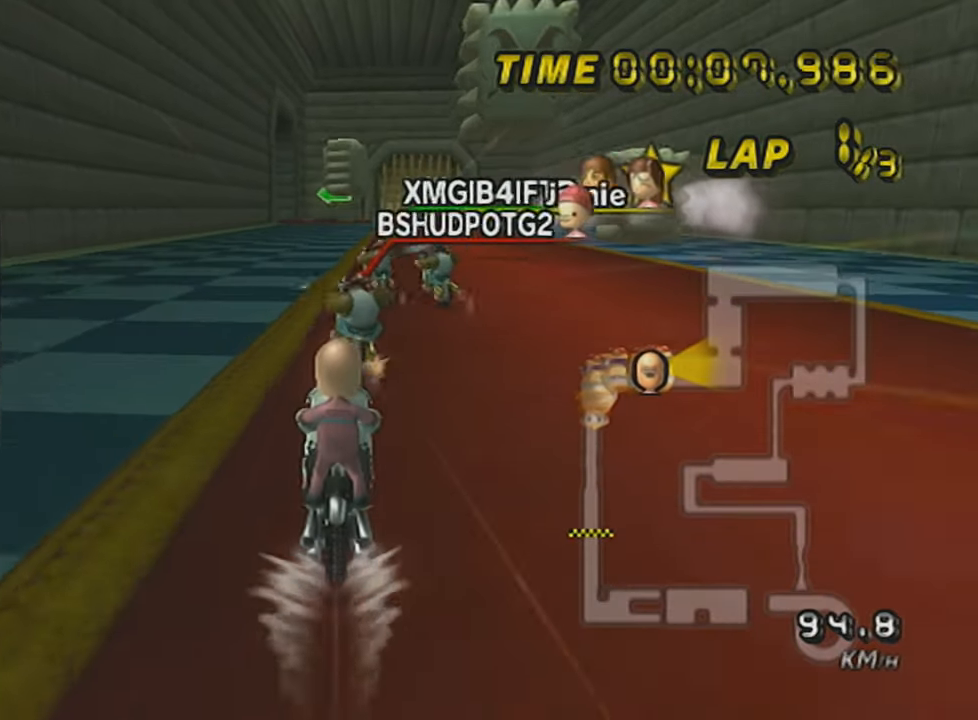
{"buttons": ["A"], "left_stick": "center", "events": [[50, "DPAD_UP", "down"], [150, "DPAD_UP", "up"], [251, "DPAD_UP", "down"], [334, "DPAD_UP", "up"]]}
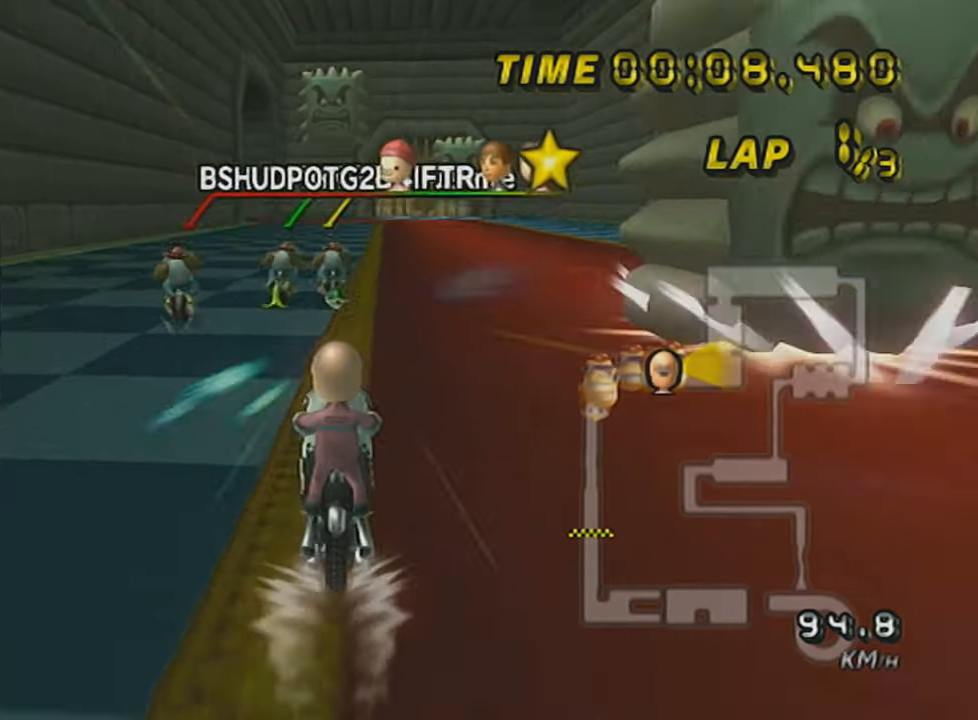
{"buttons": ["A", "R1"], "left_stick": "right", "events": [[33, "DPAD_UP", "down"], [50, "L1", "down"], [183, "DPAD_UP", "up"], [183, "left_stick", "right"], [217, "L1", "up"], [267, "R1", "down"]]}
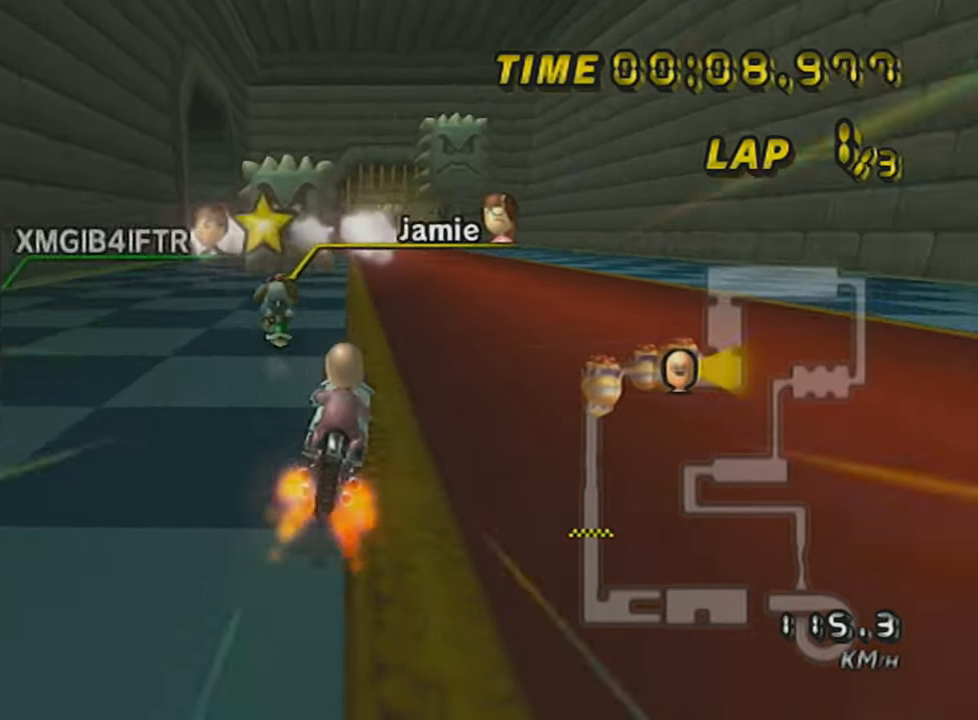
{"buttons": ["A", "R1"], "left_stick": "up-left", "events": [[84, "left_stick", "center"], [117, "R1", "up"], [150, "R1", "down"], [284, "left_stick", "up-left"]]}
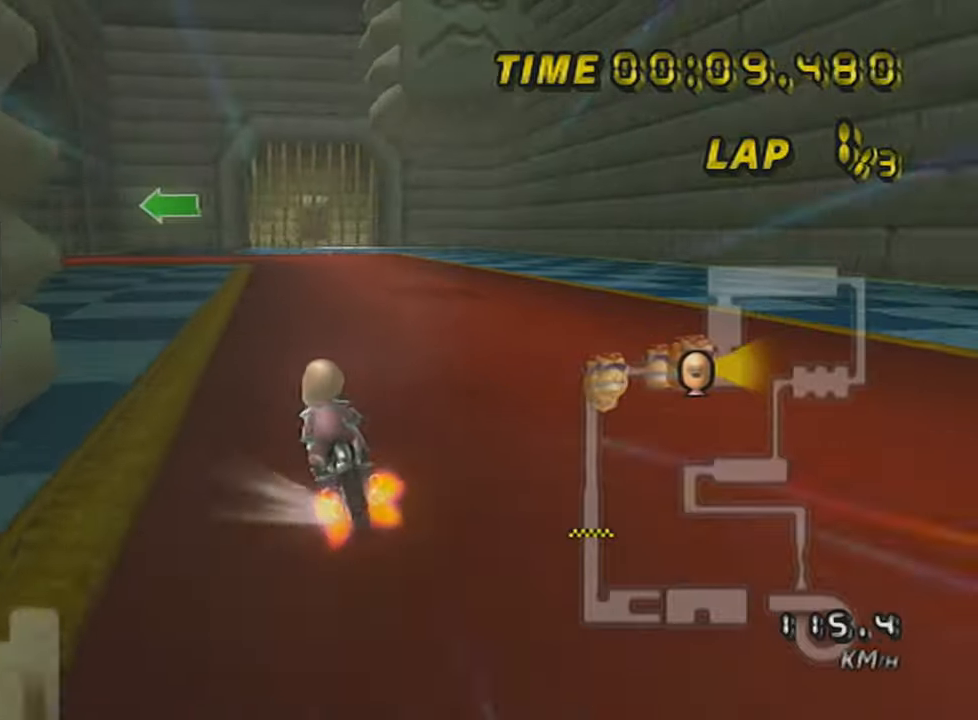
{"buttons": ["A", "R1"], "left_stick": "left", "events": [[334, "left_stick", "left"]]}
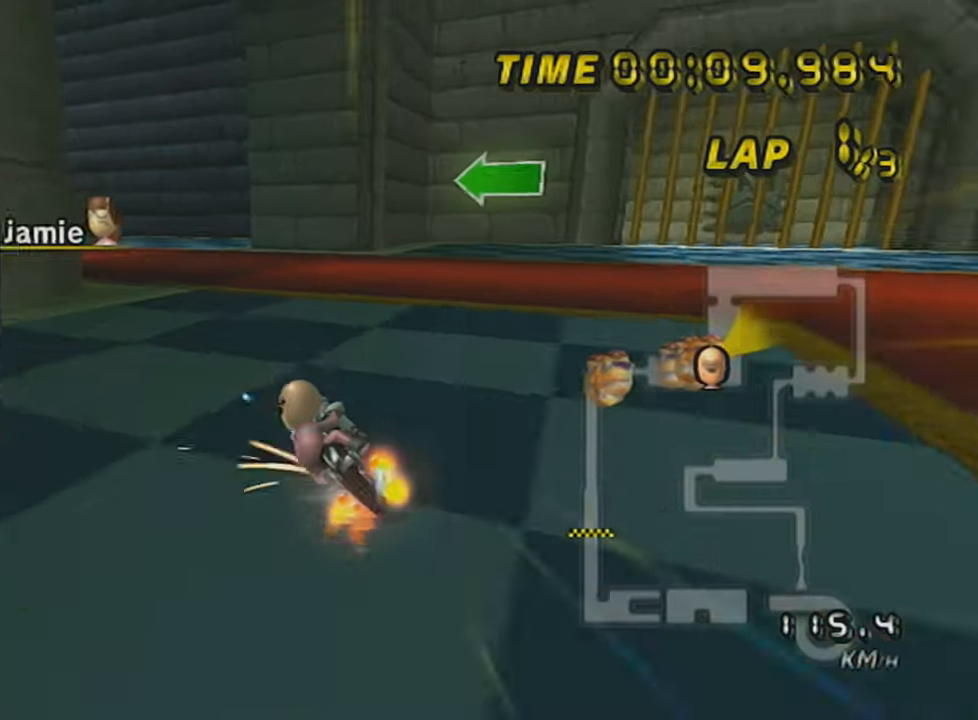
{"buttons": ["A"], "left_stick": "right", "events": [[401, "R1", "up"], [434, "left_stick", "right"]]}
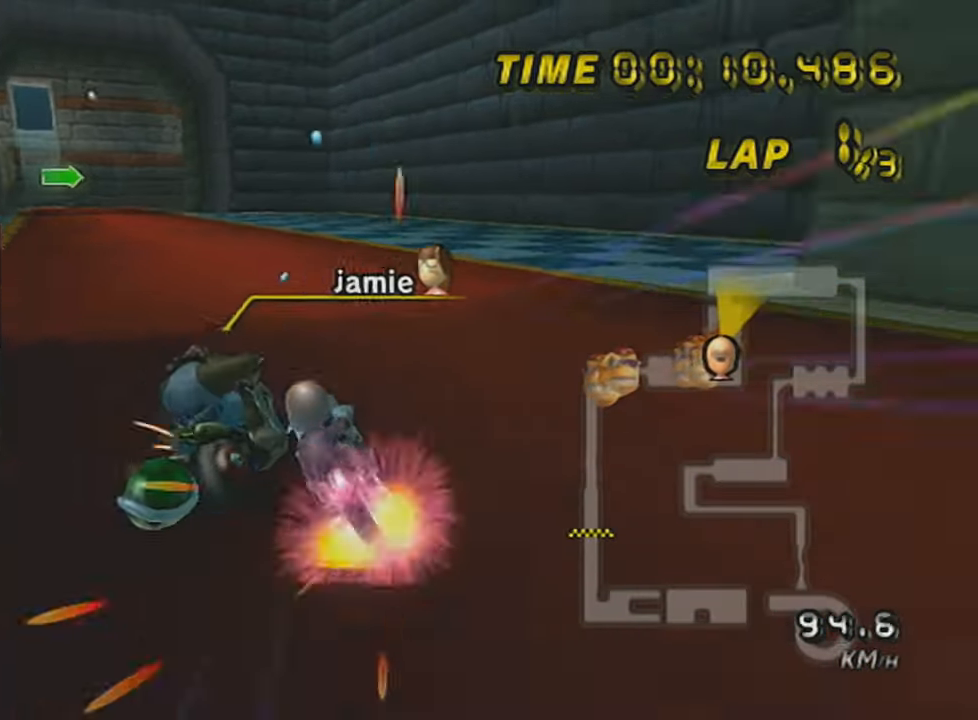
{"buttons": ["A"], "left_stick": "left", "events": [[33, "DPAD_UP", "down"], [83, "DPAD_UP", "up"], [217, "left_stick", "left"]]}
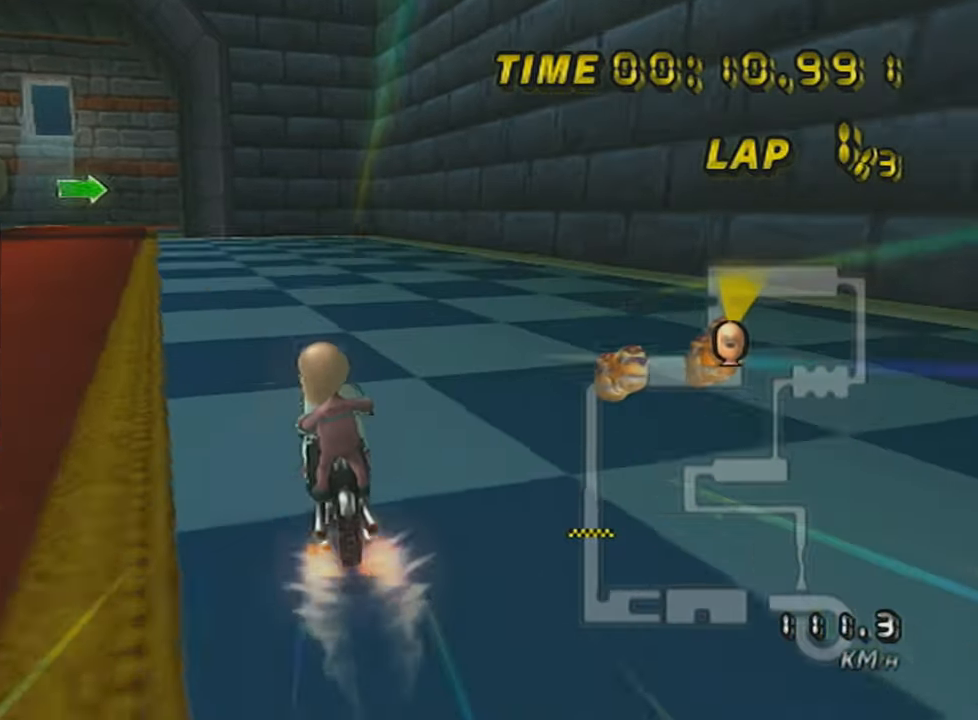
{"buttons": ["A", "R1"], "left_stick": "left", "events": [[34, "X", "down"], [150, "left_stick", "center"], [184, "X", "up"], [251, "R1", "down"], [251, "left_stick", "left"]]}
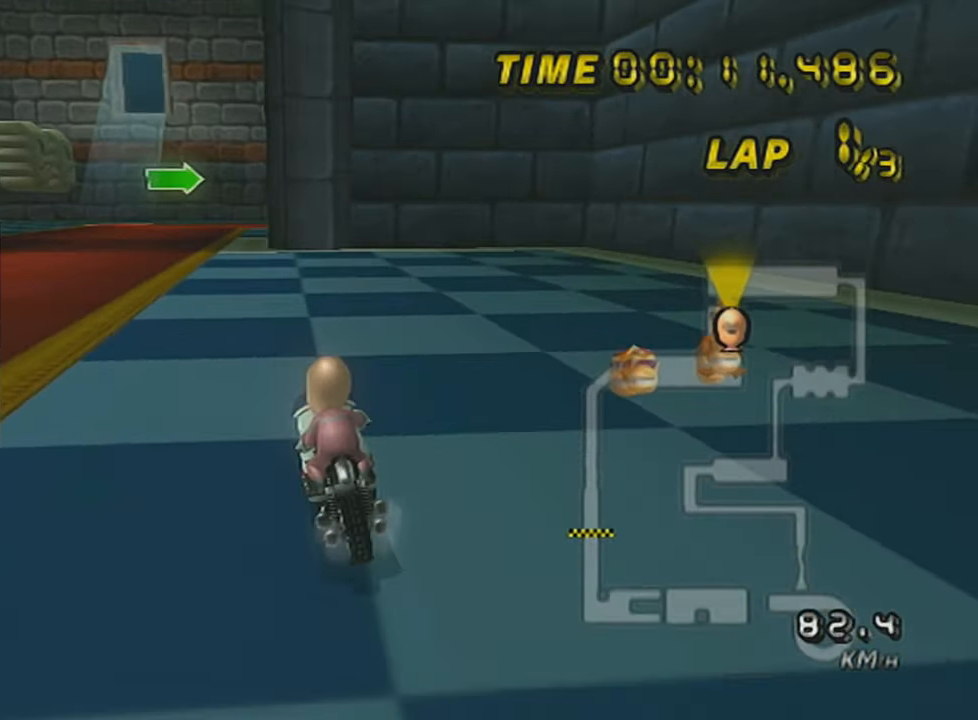
{"buttons": ["A", "R1"], "left_stick": "right", "events": [[300, "R1", "up"], [300, "left_stick", "center"], [367, "R1", "down"], [467, "left_stick", "right"]]}
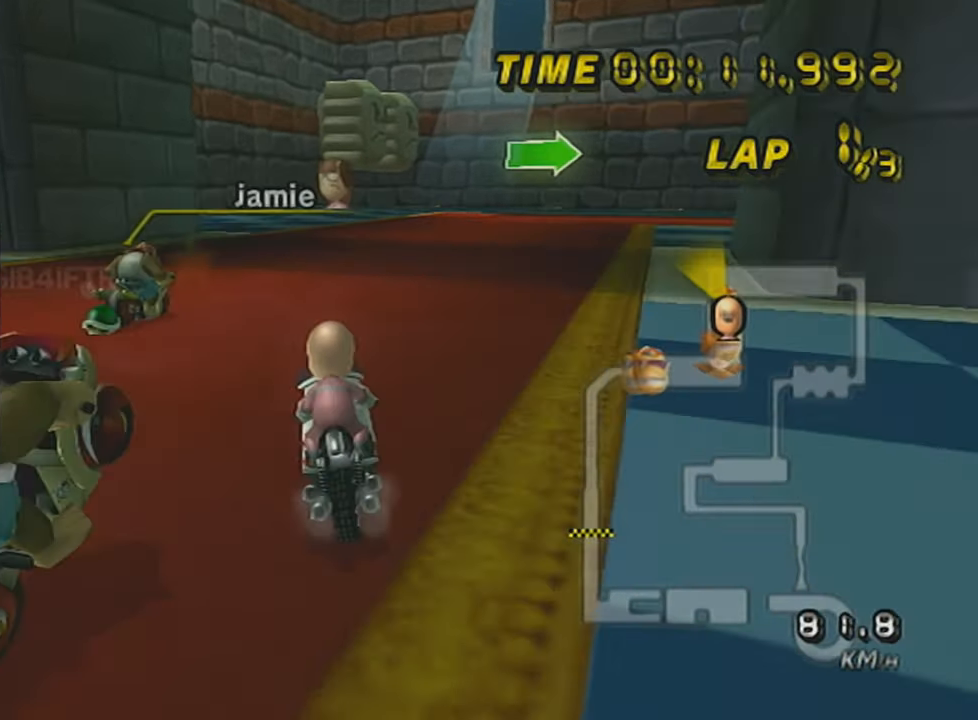
{"buttons": ["A", "R1"], "left_stick": "left", "events": [[434, "left_stick", "left"]]}
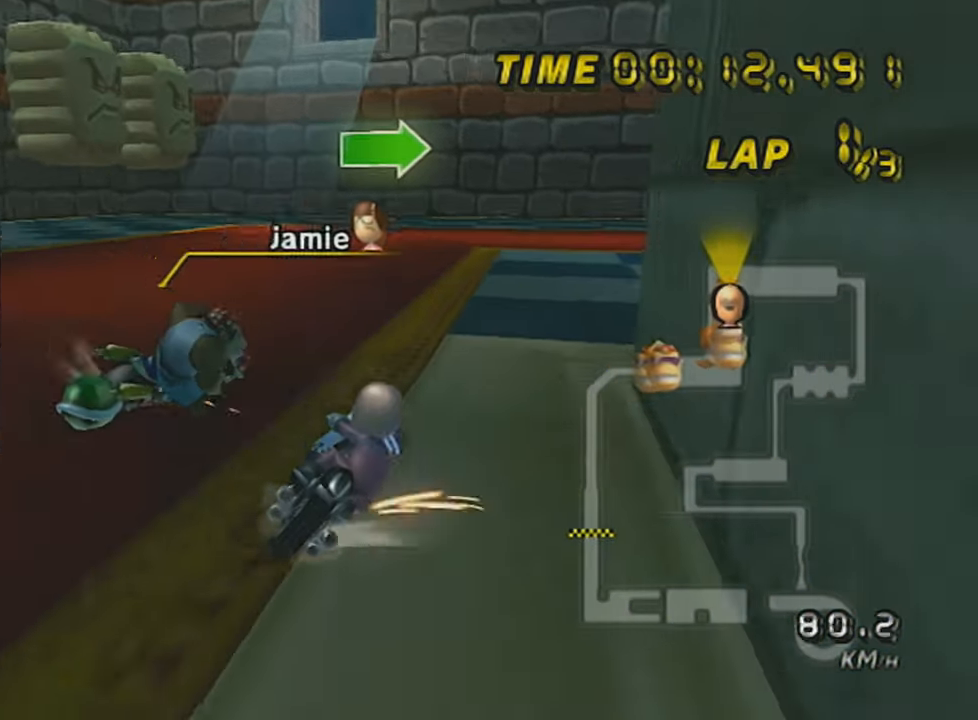
{"buttons": ["A", "R1"], "left_stick": "right", "events": [[183, "left_stick", "up-right"], [400, "left_stick", "right"]]}
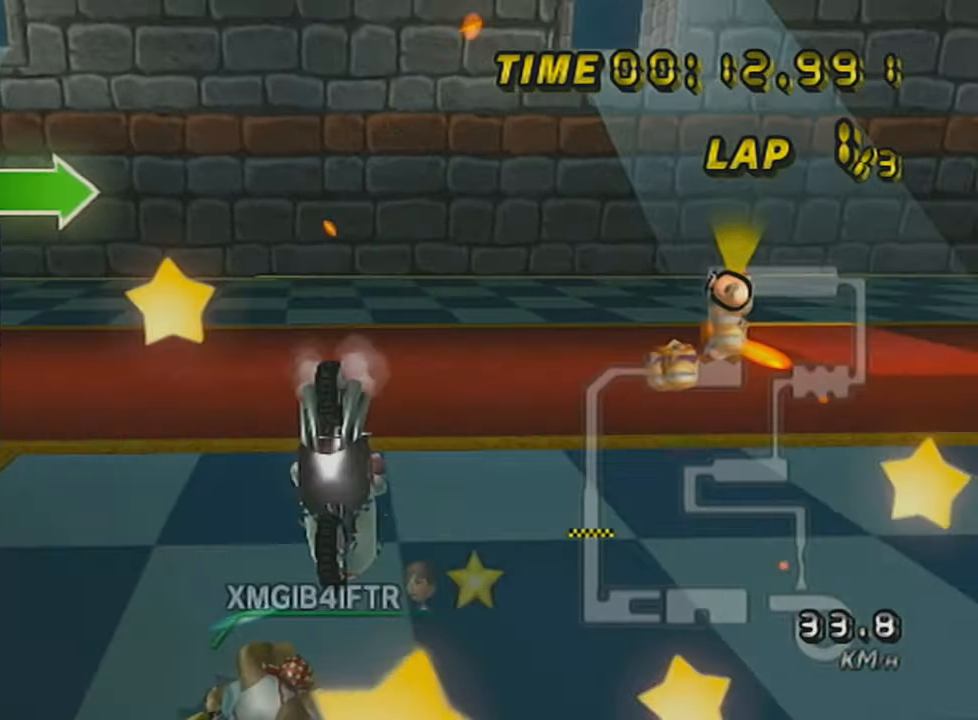
{"buttons": ["A", "X", "R1"], "left_stick": "right", "events": [[117, "X", "down"]]}
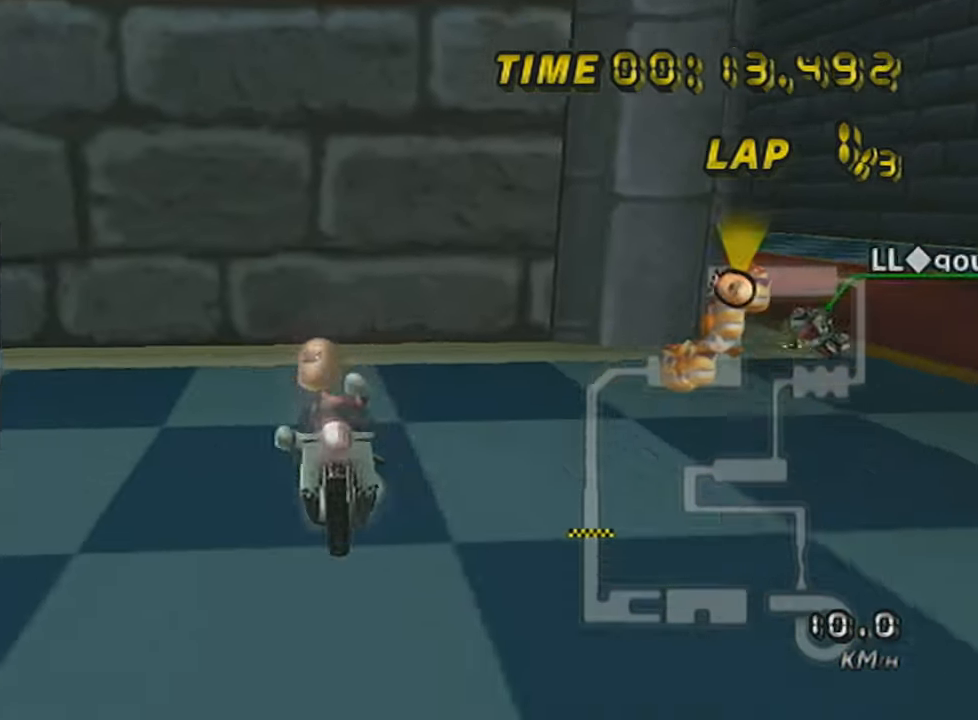
{"buttons": ["A", "X", "R1"], "left_stick": "right", "events": []}
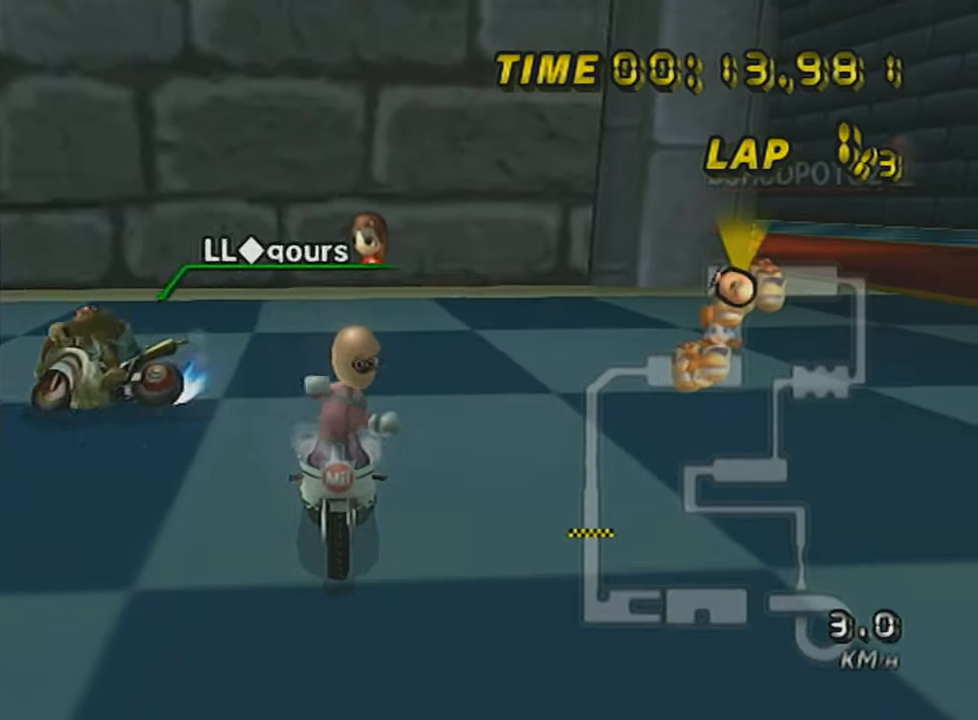
{"buttons": ["A", "X", "R1"], "left_stick": "right", "events": []}
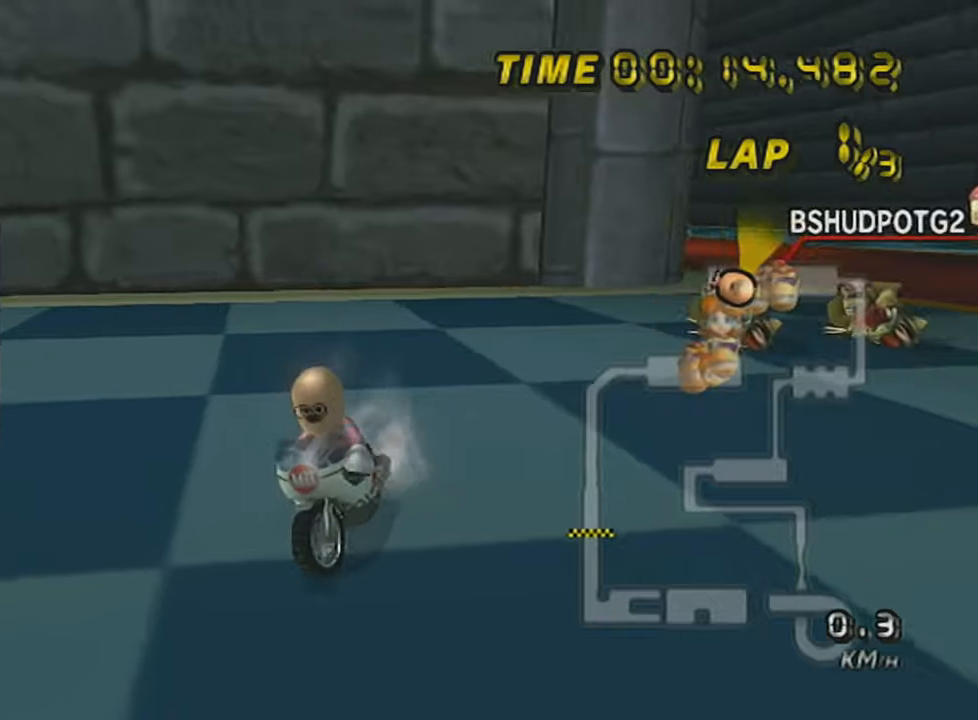
{"buttons": ["A", "X", "R1"], "left_stick": "left", "events": [[400, "left_stick", "left"]]}
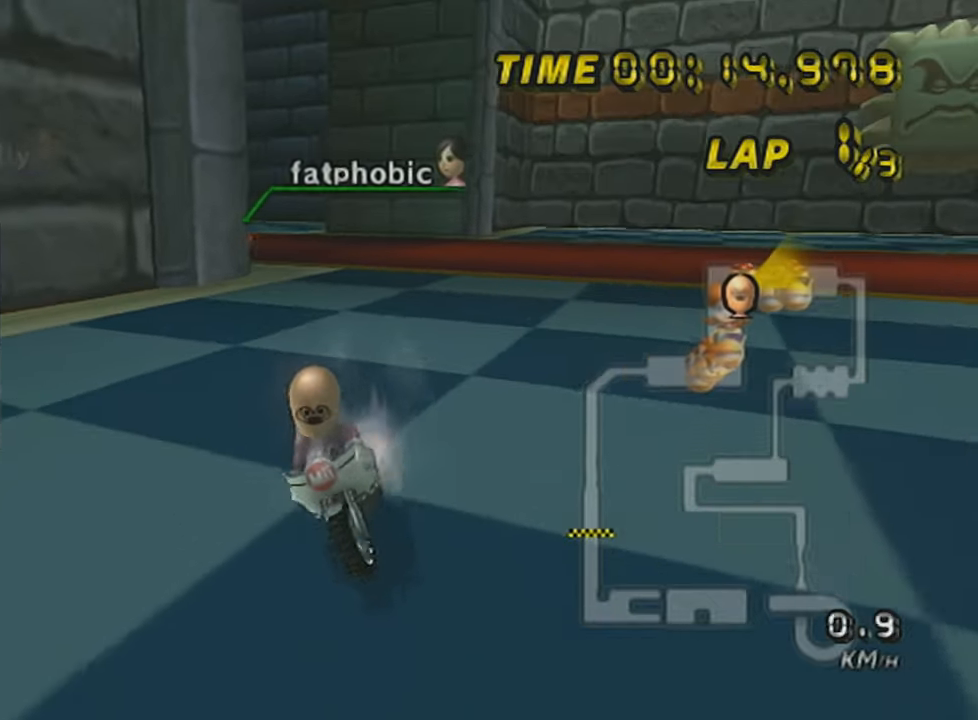
{"buttons": ["A", "X", "R1"], "left_stick": "center", "events": [[117, "left_stick", "right"], [367, "left_stick", "left"], [501, "left_stick", "center"]]}
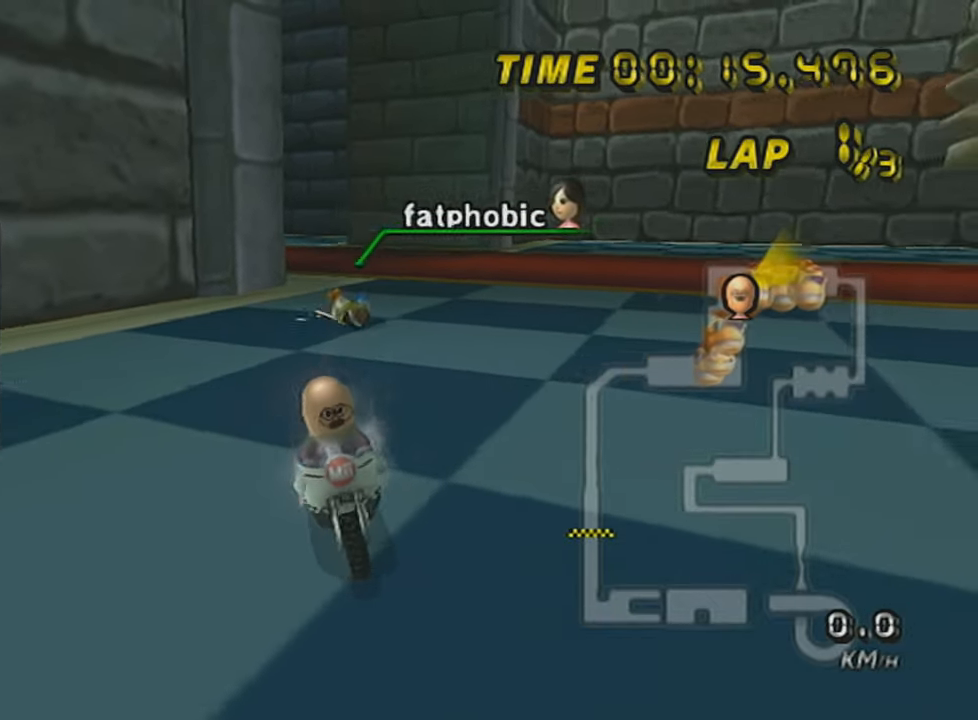
{"buttons": ["A"], "left_stick": "right", "events": [[33, "left_stick", "right"], [150, "X", "up"], [217, "R1", "up"], [217, "left_stick", "center"], [467, "left_stick", "right"]]}
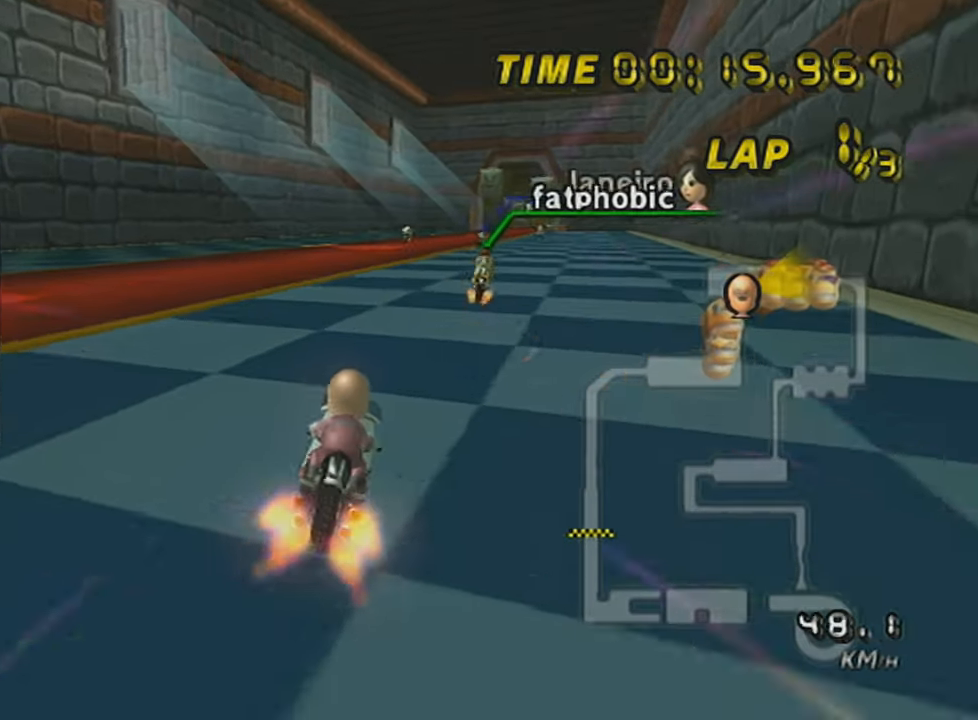
{"buttons": ["A", "DPAD_UP"], "left_stick": "center", "events": [[84, "DPAD_UP", "down"], [84, "left_stick", "center"], [184, "DPAD_UP", "up"], [251, "DPAD_UP", "down"], [334, "DPAD_UP", "up"], [434, "DPAD_UP", "down"]]}
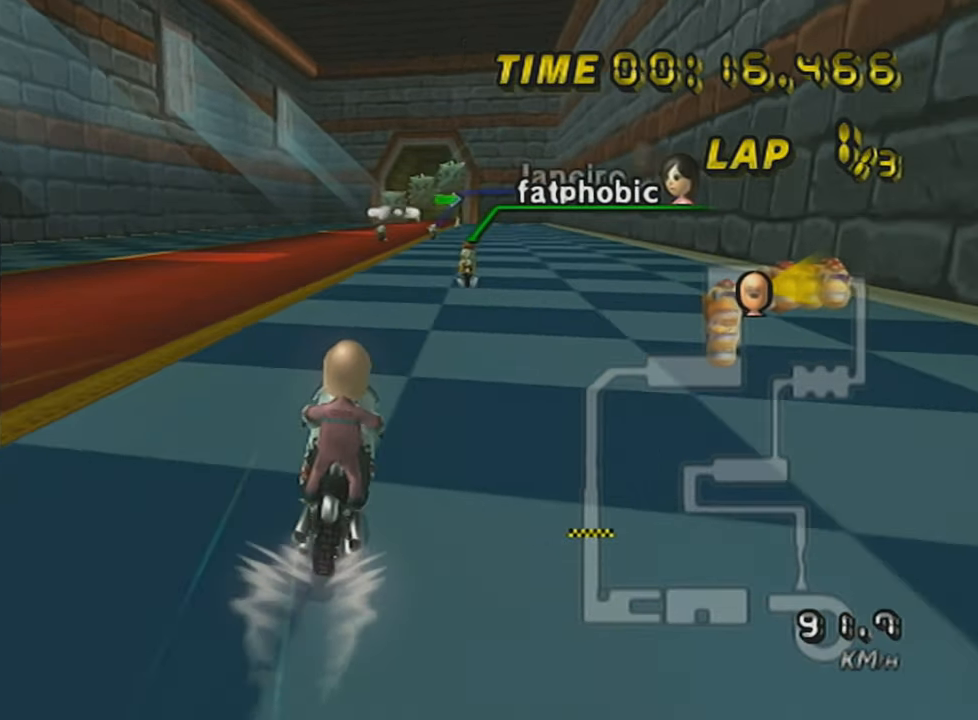
{"buttons": ["A"], "left_stick": "center", "events": [[17, "DPAD_UP", "up"], [83, "X", "down"], [150, "DPAD_UP", "down"], [217, "DPAD_UP", "up"], [334, "DPAD_UP", "down"], [367, "X", "up"], [434, "DPAD_UP", "up"]]}
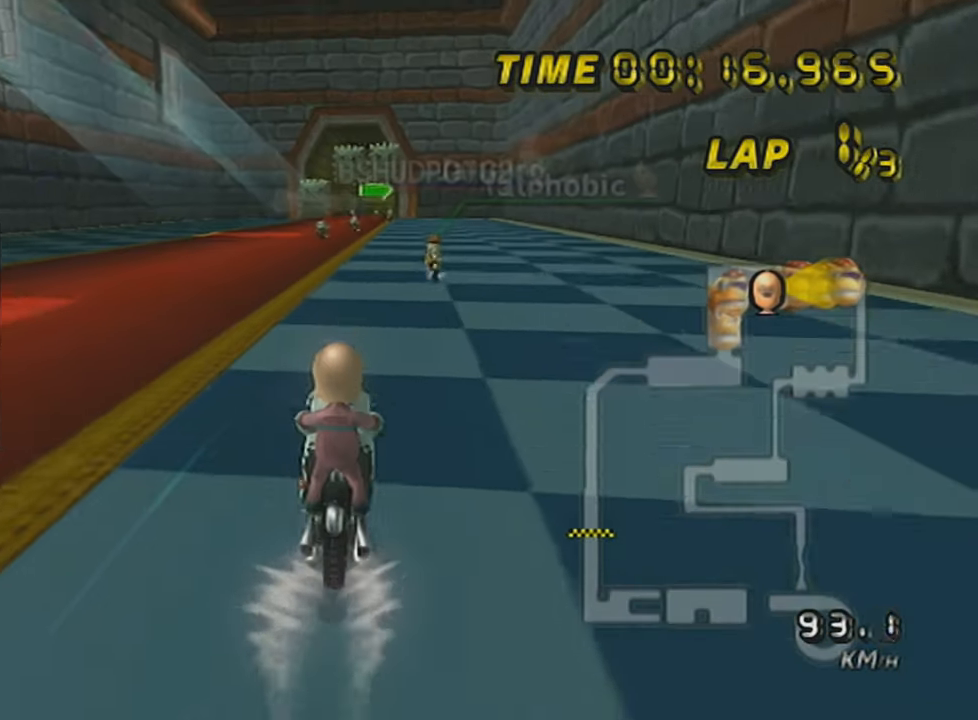
{"buttons": ["A", "DPAD_UP"], "left_stick": "center", "events": [[50, "DPAD_UP", "down"], [133, "DPAD_UP", "up"], [233, "DPAD_UP", "down"], [350, "DPAD_UP", "up"], [450, "DPAD_UP", "down"]]}
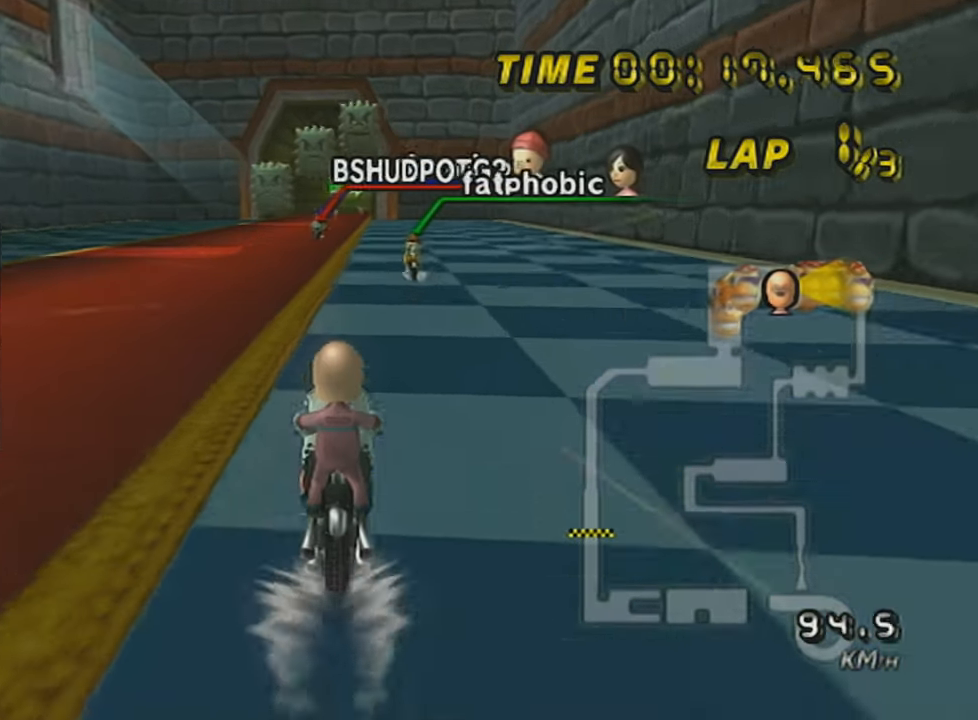
{"buttons": ["A"], "left_stick": "center", "events": [[17, "DPAD_UP", "up"], [134, "DPAD_UP", "down"], [234, "DPAD_UP", "up"], [351, "DPAD_UP", "down"], [417, "DPAD_UP", "up"]]}
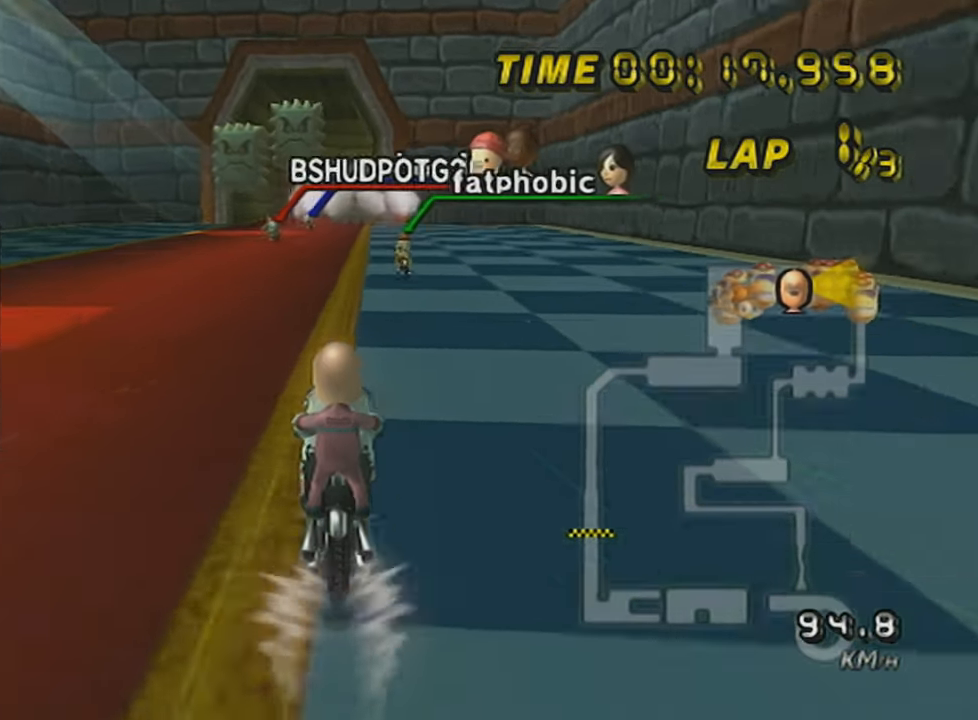
{"buttons": ["A"], "left_stick": "center", "events": [[233, "DPAD_UP", "down"], [333, "DPAD_UP", "up"]]}
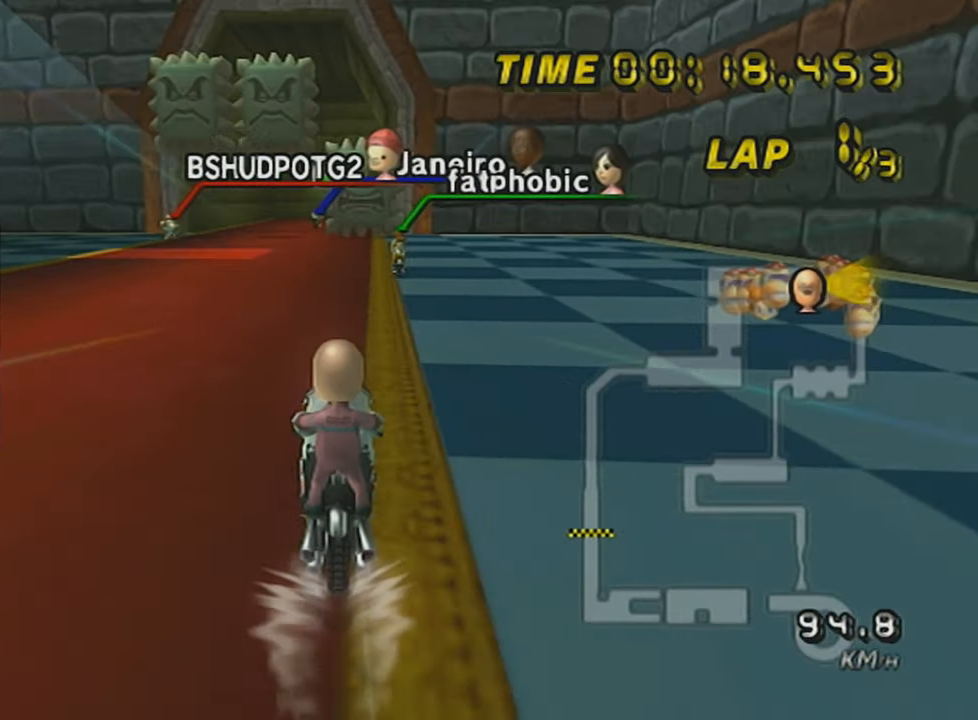
{"buttons": ["A"], "left_stick": "center", "events": []}